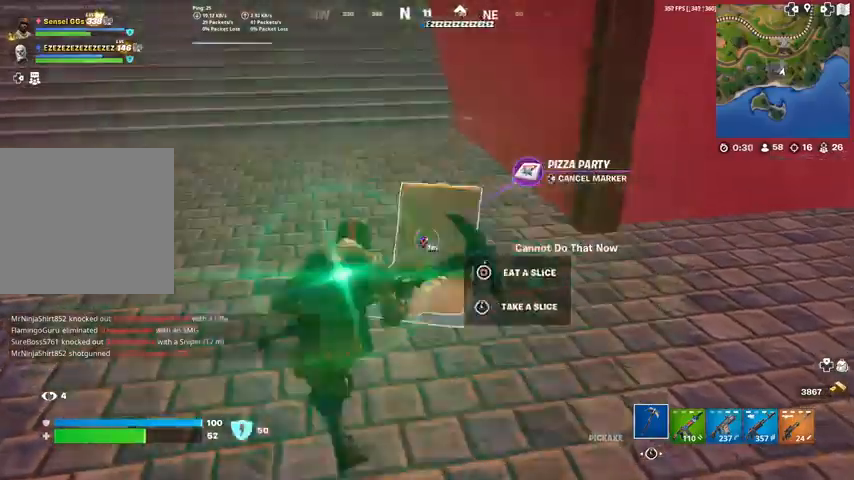
Gameplay with a controller (PlayStation layout); each line is a JSON object with the inputs held at the frame after it. "events" lists button and stick changes between this image and that frame as [ms after this image, input, new state], when the widget could be followed in between. Not read: L1.
{"buttons": [], "left_stick": "center", "right_stick": "center", "events": [[234, "SQUARE", "up"], [334, "SQUARE", "down"], [434, "SQUARE", "up"]]}
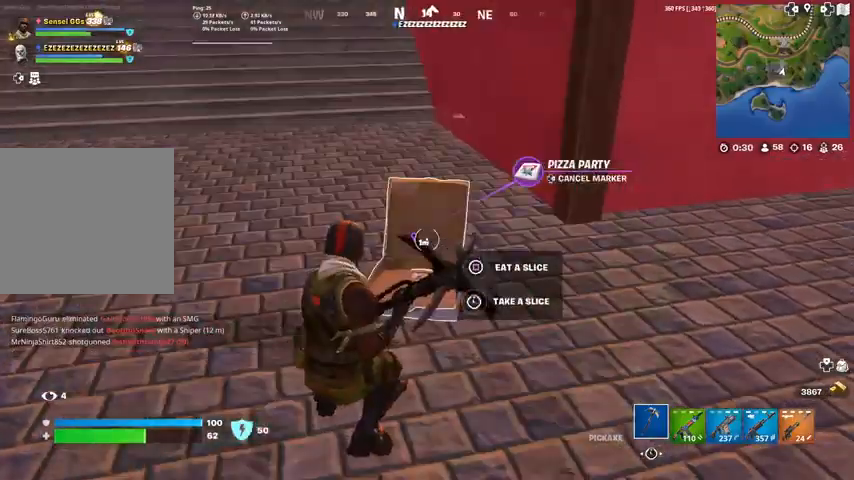
{"buttons": [], "left_stick": "right", "right_stick": "right", "events": [[266, "R3", "down"], [300, "left_stick", "down-right"], [300, "right_stick", "right"], [400, "R3", "up"], [500, "left_stick", "right"]]}
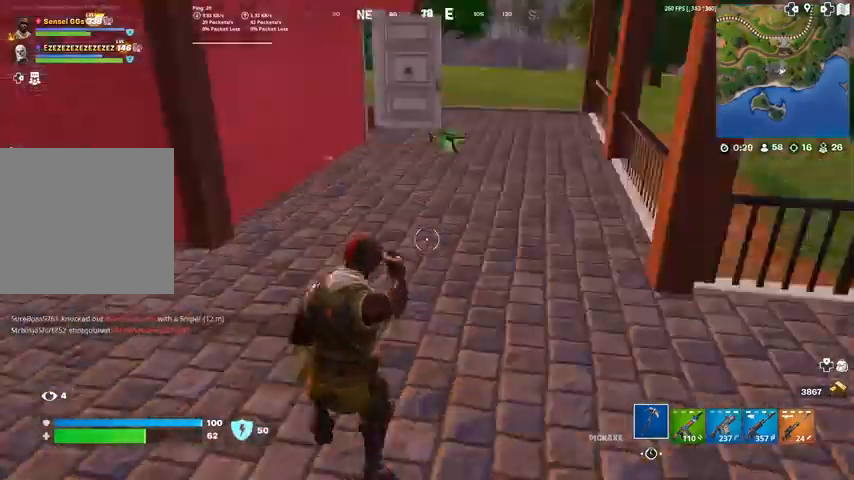
{"buttons": [], "left_stick": "up-right", "right_stick": "center", "events": [[167, "left_stick", "up-right"], [267, "right_stick", "center"]]}
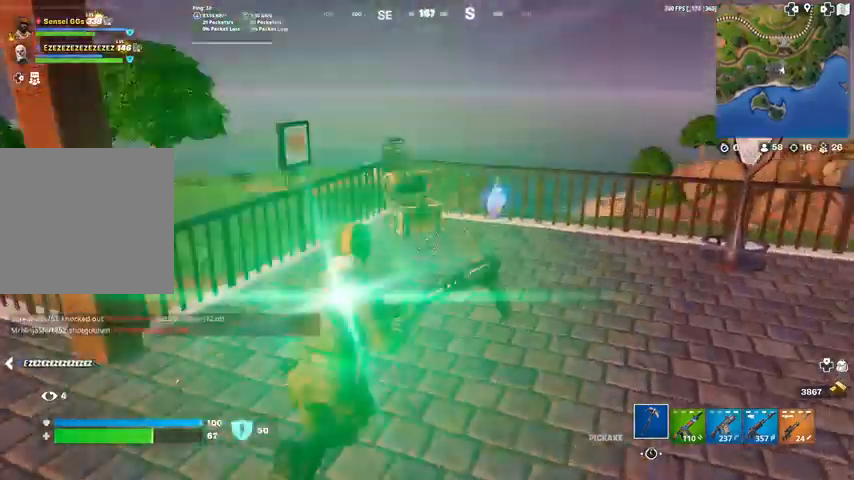
{"buttons": ["SQUARE"], "left_stick": "up", "right_stick": "center", "events": [[133, "L3", "down"], [333, "L3", "up"], [333, "left_stick", "up"], [467, "SQUARE", "down"]]}
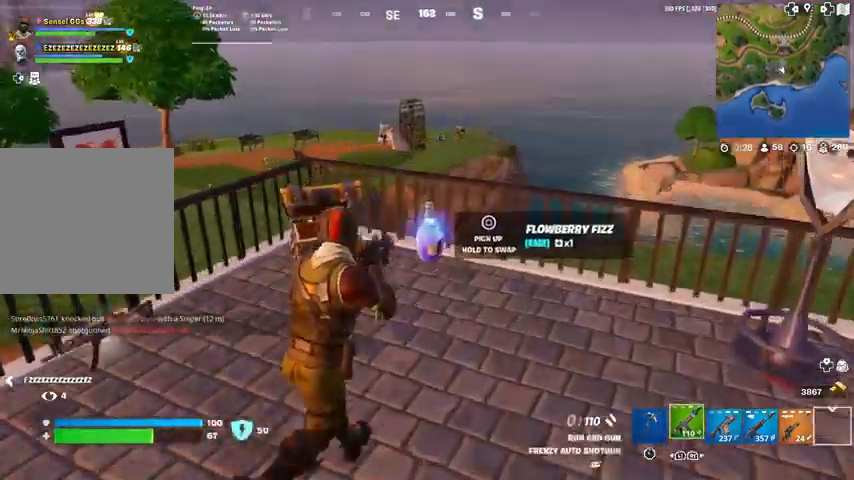
{"buttons": [], "left_stick": "left", "right_stick": "center", "events": [[67, "SQUARE", "up"], [134, "left_stick", "up-left"], [234, "CROSS", "down"], [334, "CROSS", "up"], [334, "SQUARE", "down"], [367, "left_stick", "left"], [501, "SQUARE", "up"]]}
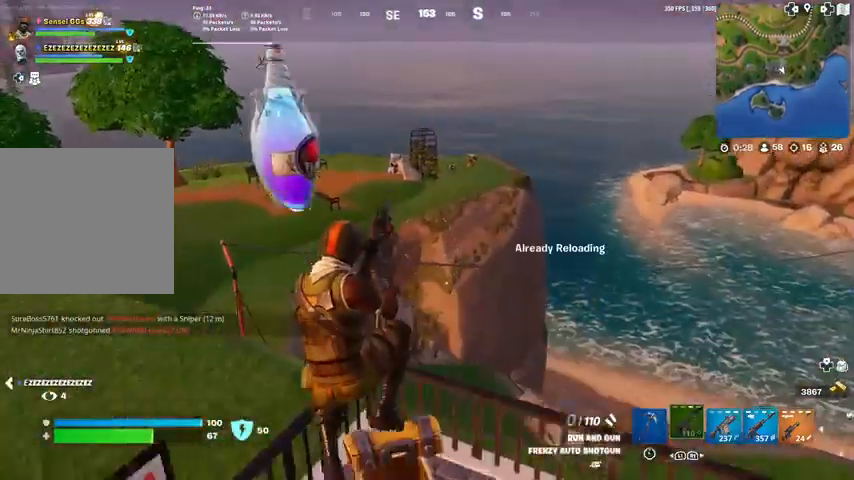
{"buttons": [], "left_stick": "left", "right_stick": "center", "events": [[100, "SQUARE", "down"], [133, "SQUARE", "up"], [333, "right_stick", "right"], [500, "right_stick", "center"]]}
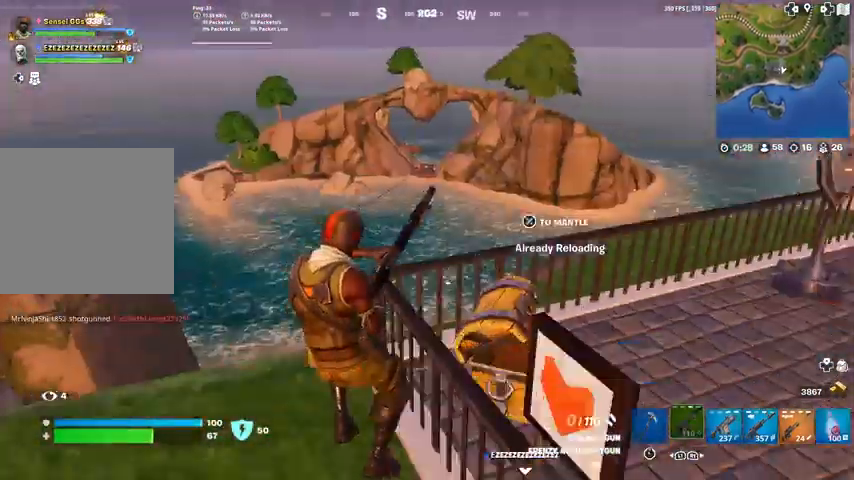
{"buttons": [], "left_stick": "left", "right_stick": "center", "events": []}
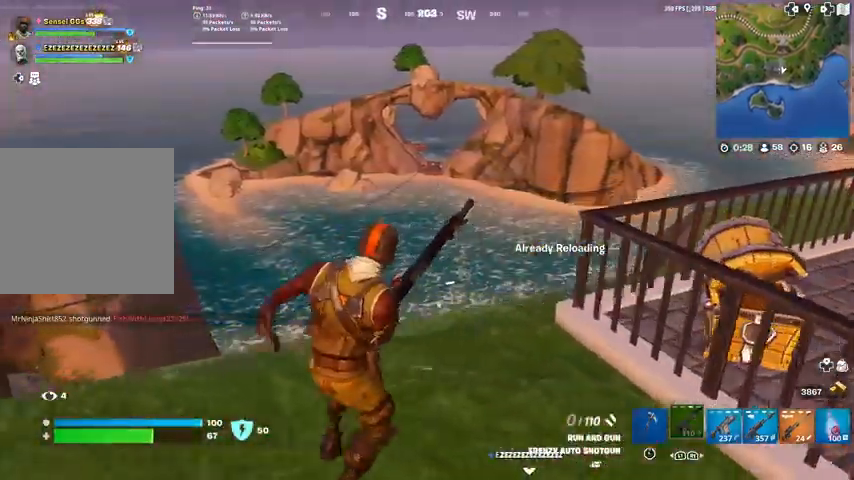
{"buttons": [], "left_stick": "left", "right_stick": "center", "events": []}
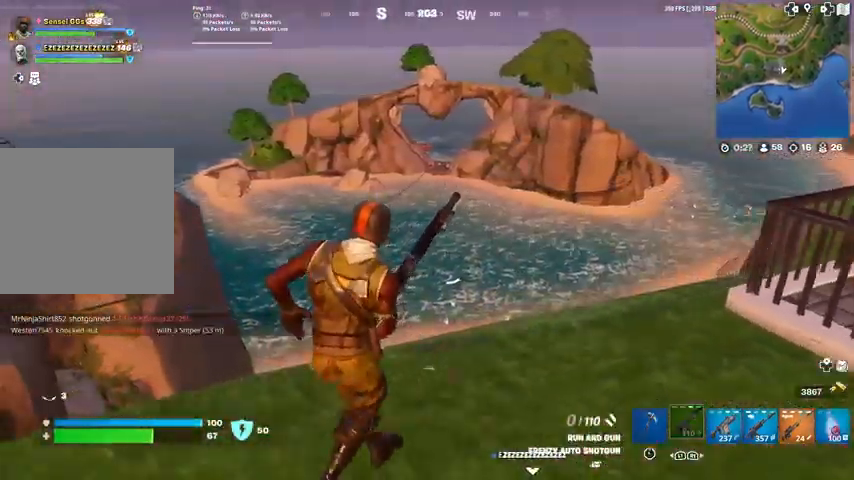
{"buttons": [], "left_stick": "up-left", "right_stick": "center", "events": [[234, "right_stick", "left"], [400, "left_stick", "up-left"], [400, "right_stick", "center"]]}
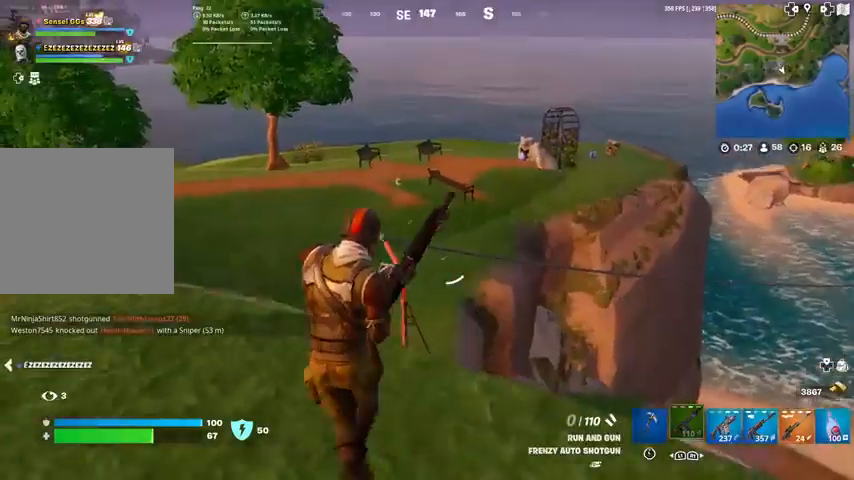
{"buttons": [], "left_stick": "up", "right_stick": "center", "events": [[33, "right_stick", "left"], [100, "left_stick", "up"], [233, "right_stick", "center"], [367, "right_stick", "left"], [467, "right_stick", "center"]]}
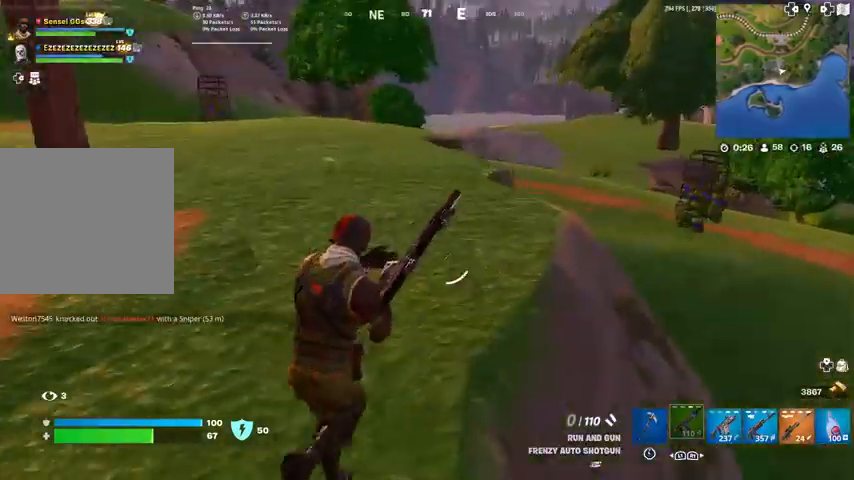
{"buttons": [], "left_stick": "up-right", "right_stick": "center", "events": [[267, "right_stick", "left"], [400, "right_stick", "center"], [501, "left_stick", "up-right"]]}
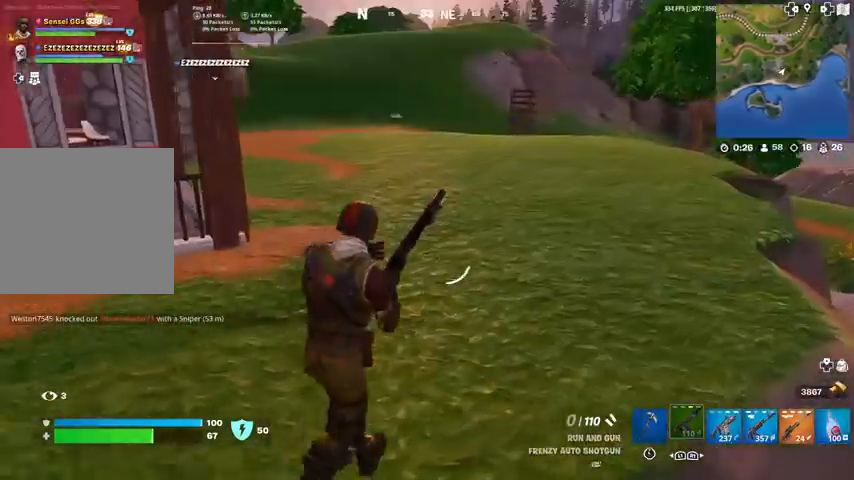
{"buttons": [], "left_stick": "up-right", "right_stick": "center", "events": [[133, "right_stick", "up"], [233, "right_stick", "center"]]}
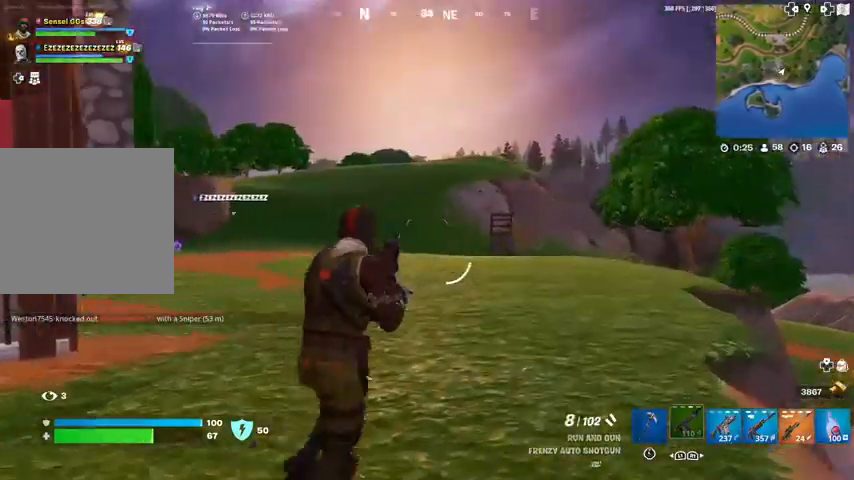
{"buttons": [], "left_stick": "up", "right_stick": "center", "events": [[400, "left_stick", "up"]]}
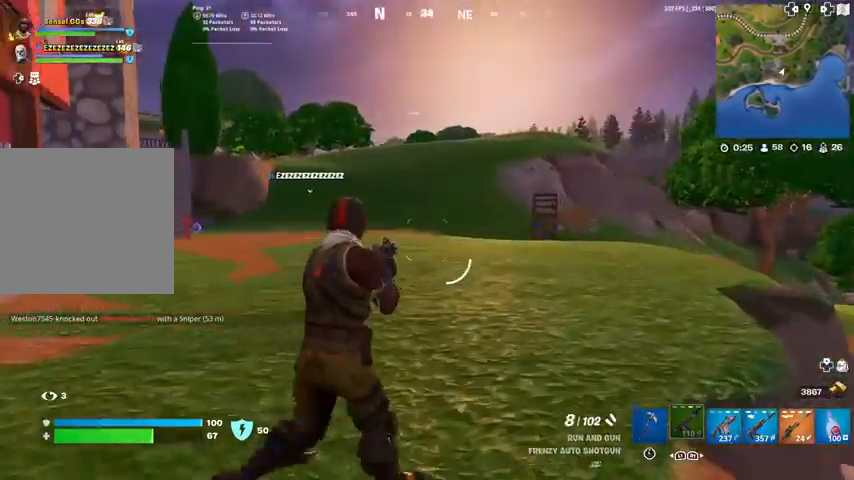
{"buttons": ["R1"], "left_stick": "up", "right_stick": "left", "events": [[333, "right_stick", "left"], [467, "R1", "down"]]}
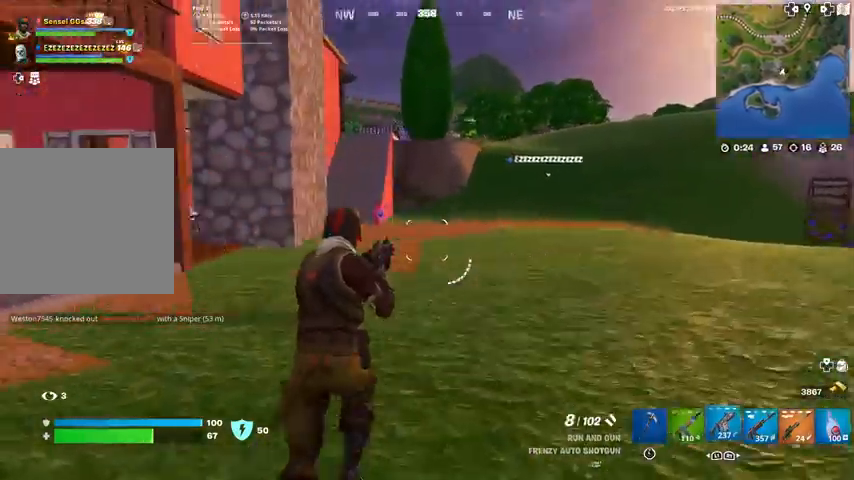
{"buttons": ["TOUCHPAD"], "left_stick": "up", "right_stick": "center", "events": [[67, "right_stick", "center"], [134, "R1", "up"], [267, "TOUCHPAD", "down"]]}
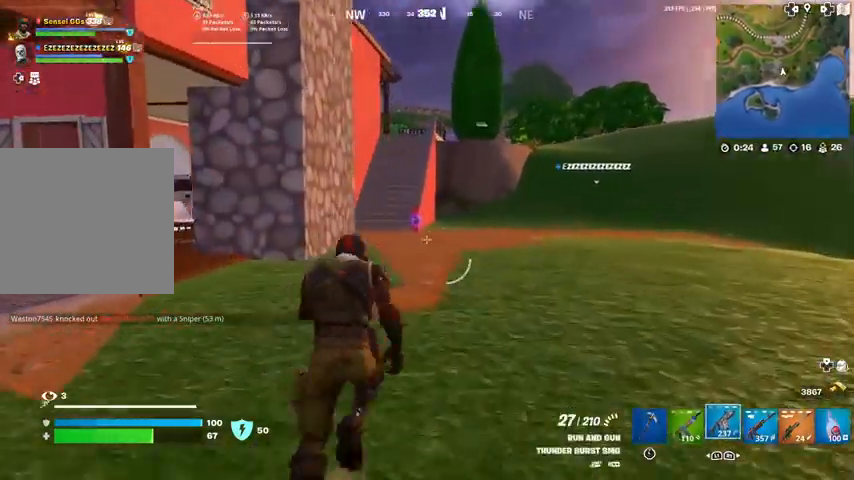
{"buttons": [], "left_stick": "up", "right_stick": "center", "events": [[367, "TOUCHPAD", "up"]]}
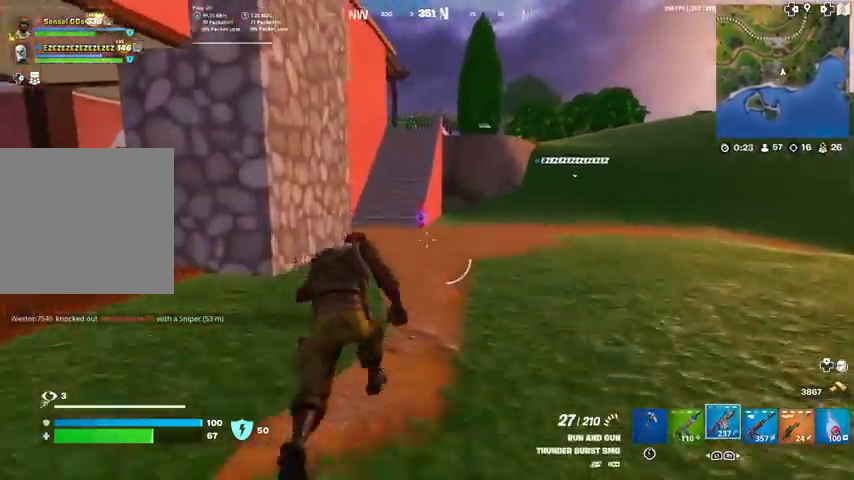
{"buttons": [], "left_stick": "up", "right_stick": "center", "events": []}
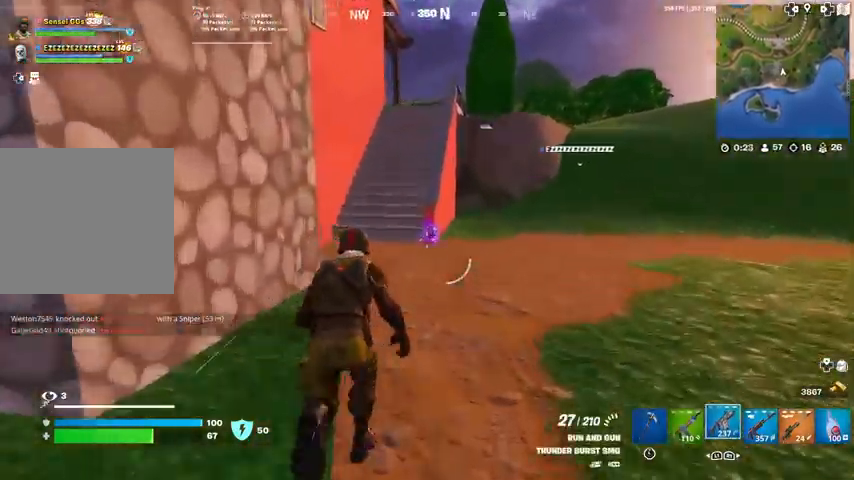
{"buttons": ["SQUARE"], "left_stick": "up", "right_stick": "center", "events": [[467, "SQUARE", "down"]]}
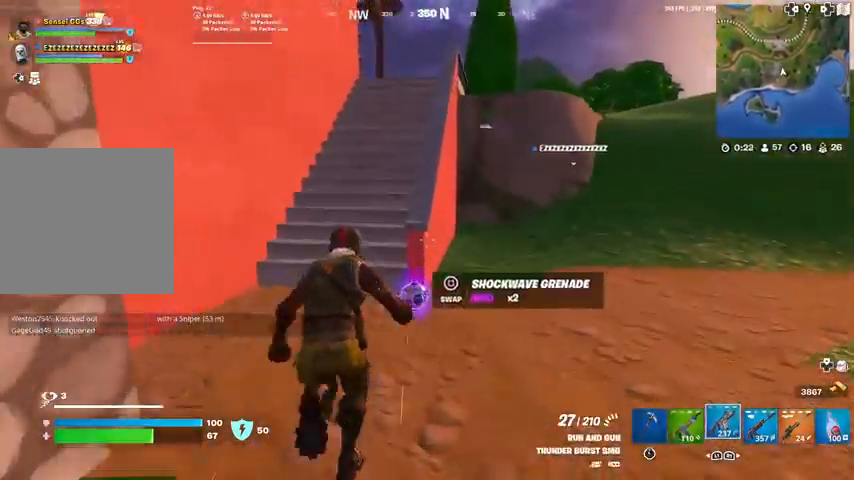
{"buttons": [], "left_stick": "up", "right_stick": "center", "events": [[67, "SQUARE", "up"]]}
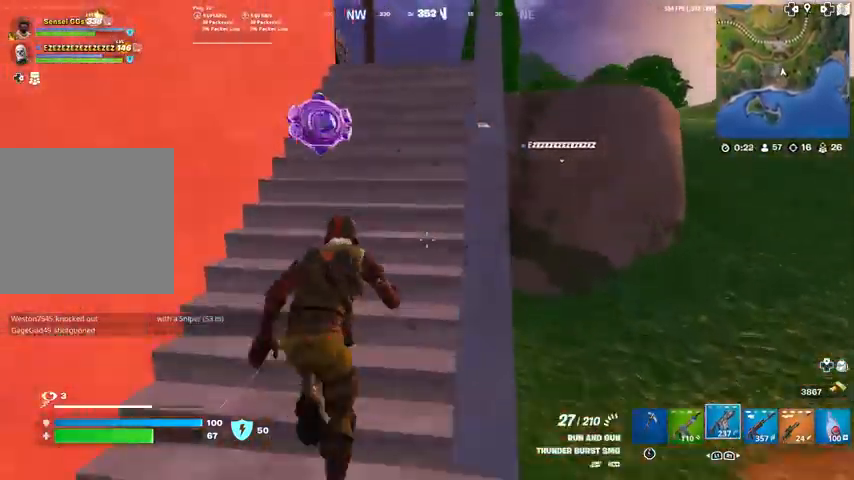
{"buttons": [], "left_stick": "up", "right_stick": "center", "events": []}
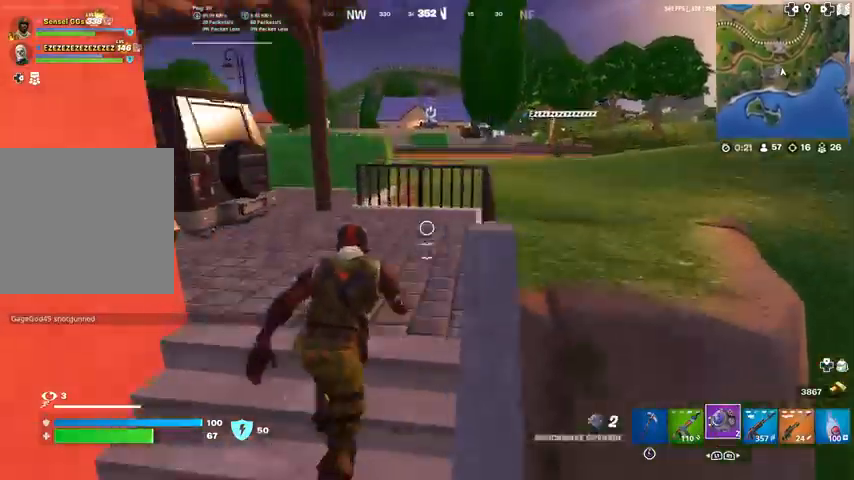
{"buttons": ["CROSS"], "left_stick": "up", "right_stick": "center", "events": [[467, "CROSS", "down"]]}
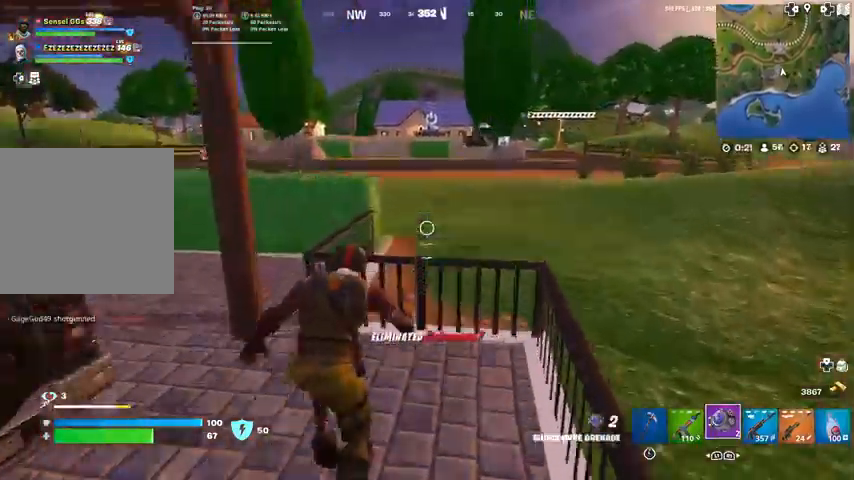
{"buttons": [], "left_stick": "up", "right_stick": "center", "events": [[66, "CROSS", "up"], [367, "TOUCHPAD", "down"], [500, "TOUCHPAD", "up"]]}
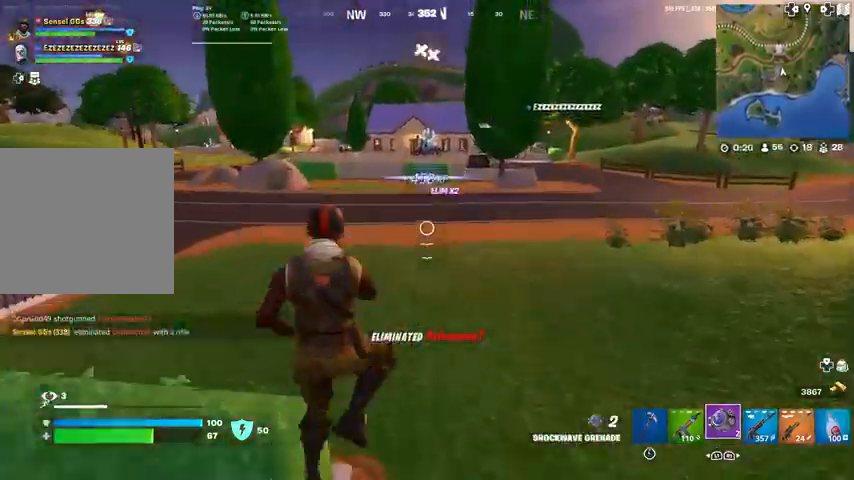
{"buttons": ["DPAD_UP"], "left_stick": "center", "right_stick": "center", "events": [[67, "TOUCHPAD", "down"], [134, "right_stick", "left"], [200, "TOUCHPAD", "up"], [234, "left_stick", "center"], [334, "right_stick", "center"], [467, "DPAD_UP", "down"]]}
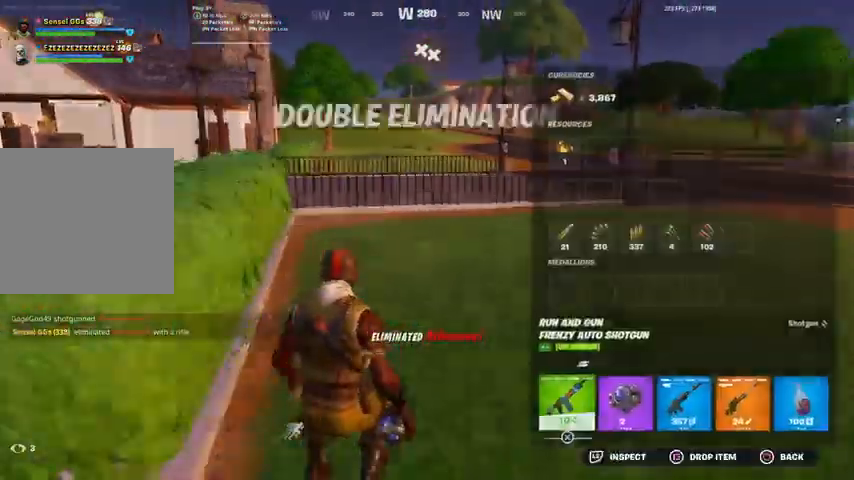
{"buttons": ["CROSS"], "left_stick": "center", "right_stick": "center", "events": [[66, "DPAD_UP", "up"], [133, "DPAD_RIGHT", "down"], [266, "DPAD_RIGHT", "up"], [433, "CROSS", "down"]]}
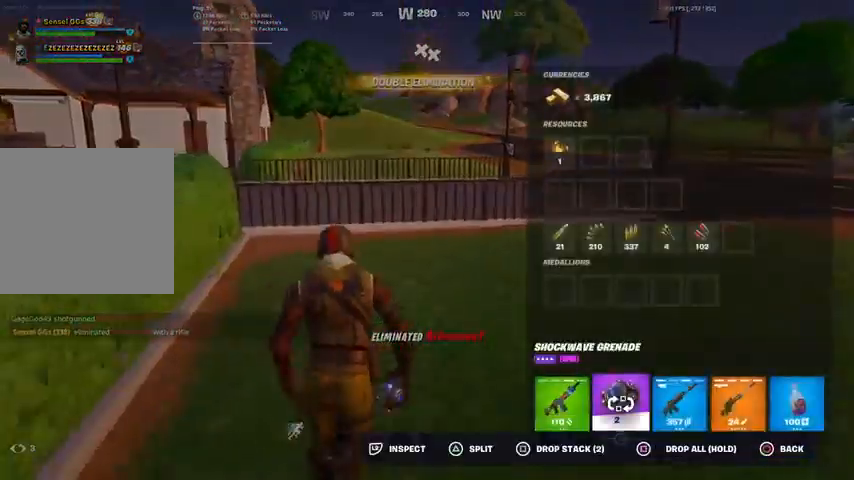
{"buttons": ["CROSS"], "left_stick": "center", "right_stick": "center", "events": [[33, "CROSS", "up"], [100, "DPAD_RIGHT", "down"], [200, "CROSS", "down"], [200, "DPAD_RIGHT", "up"], [267, "CROSS", "up"], [334, "DPAD_RIGHT", "down"], [434, "DPAD_RIGHT", "up"], [467, "CROSS", "down"]]}
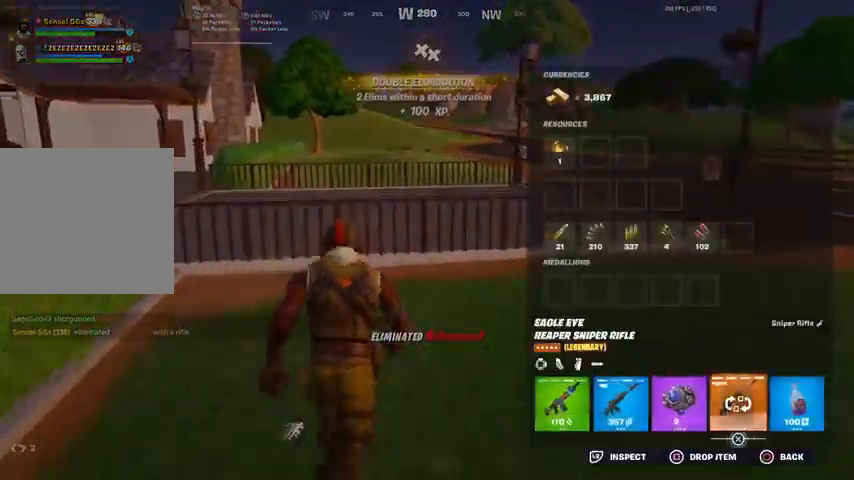
{"buttons": [], "left_stick": "left", "right_stick": "left", "events": [[66, "CROSS", "up"], [66, "DPAD_LEFT", "down"], [133, "DPAD_LEFT", "up"], [166, "CROSS", "down"], [233, "CROSS", "up"], [266, "CIRCLE", "down"], [333, "left_stick", "down-left"], [367, "CIRCLE", "up"], [467, "left_stick", "left"], [467, "right_stick", "left"]]}
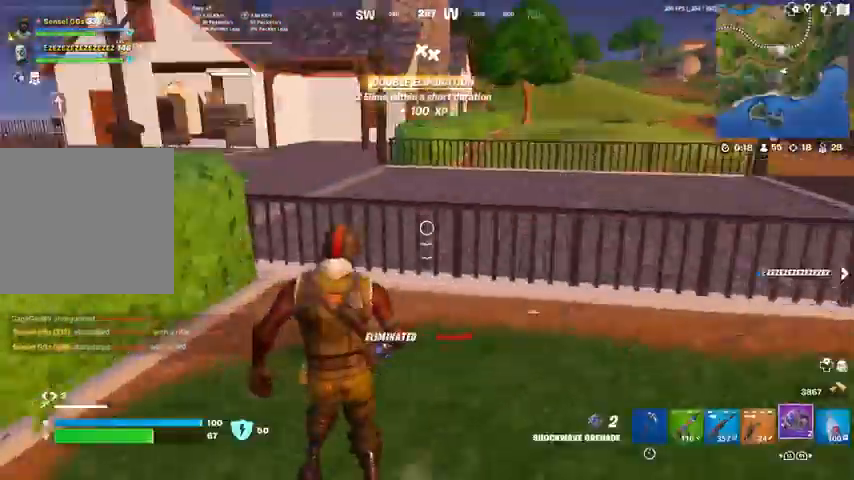
{"buttons": [], "left_stick": "up", "right_stick": "center", "events": [[167, "left_stick", "up-left"], [200, "CROSS", "down"], [234, "right_stick", "center"], [300, "CROSS", "up"], [467, "left_stick", "up"]]}
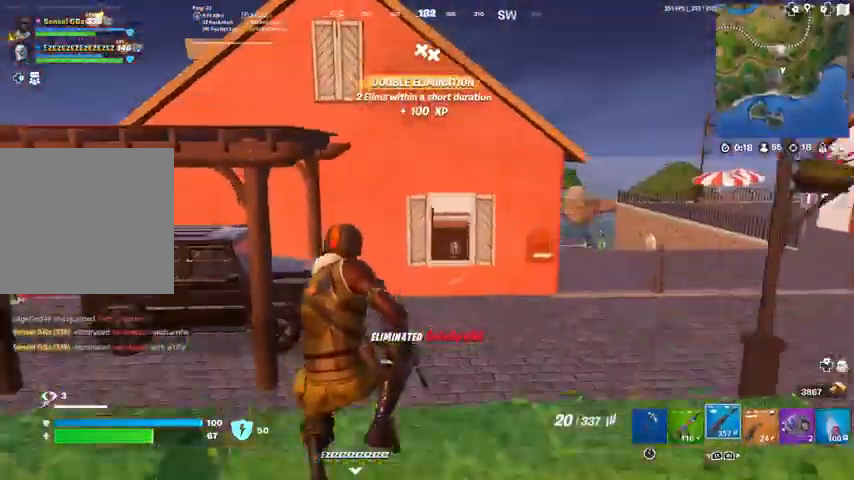
{"buttons": [], "left_stick": "up", "right_stick": "center", "events": [[66, "SQUARE", "down"], [133, "SQUARE", "up"], [233, "SQUARE", "down"], [300, "SQUARE", "up"], [367, "SQUARE", "down"], [467, "SQUARE", "up"]]}
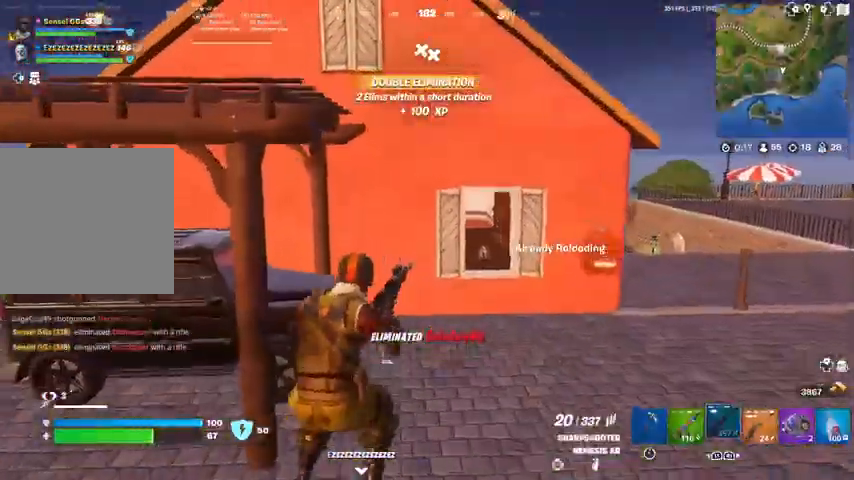
{"buttons": ["SQUARE"], "left_stick": "up", "right_stick": "center", "events": [[33, "SQUARE", "down"], [334, "left_stick", "up-right"], [501, "left_stick", "up"]]}
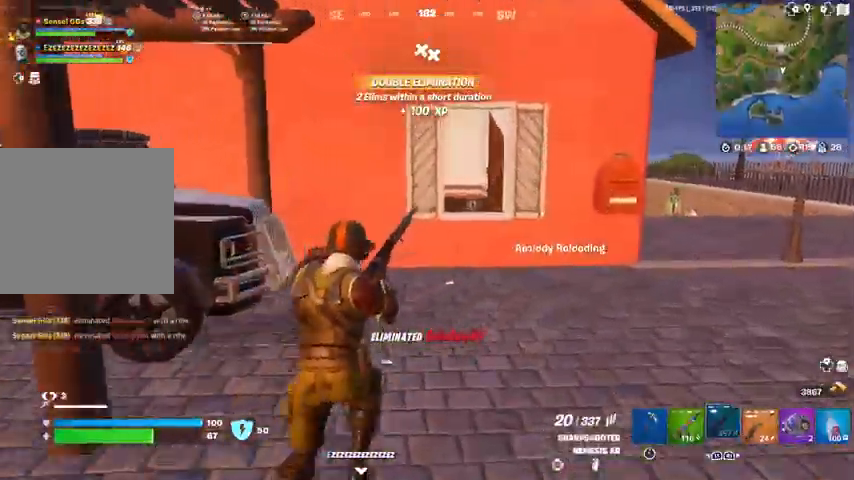
{"buttons": [], "left_stick": "up-left", "right_stick": "center", "events": [[33, "right_stick", "left"], [433, "left_stick", "up-left"], [467, "SQUARE", "up"], [467, "right_stick", "center"]]}